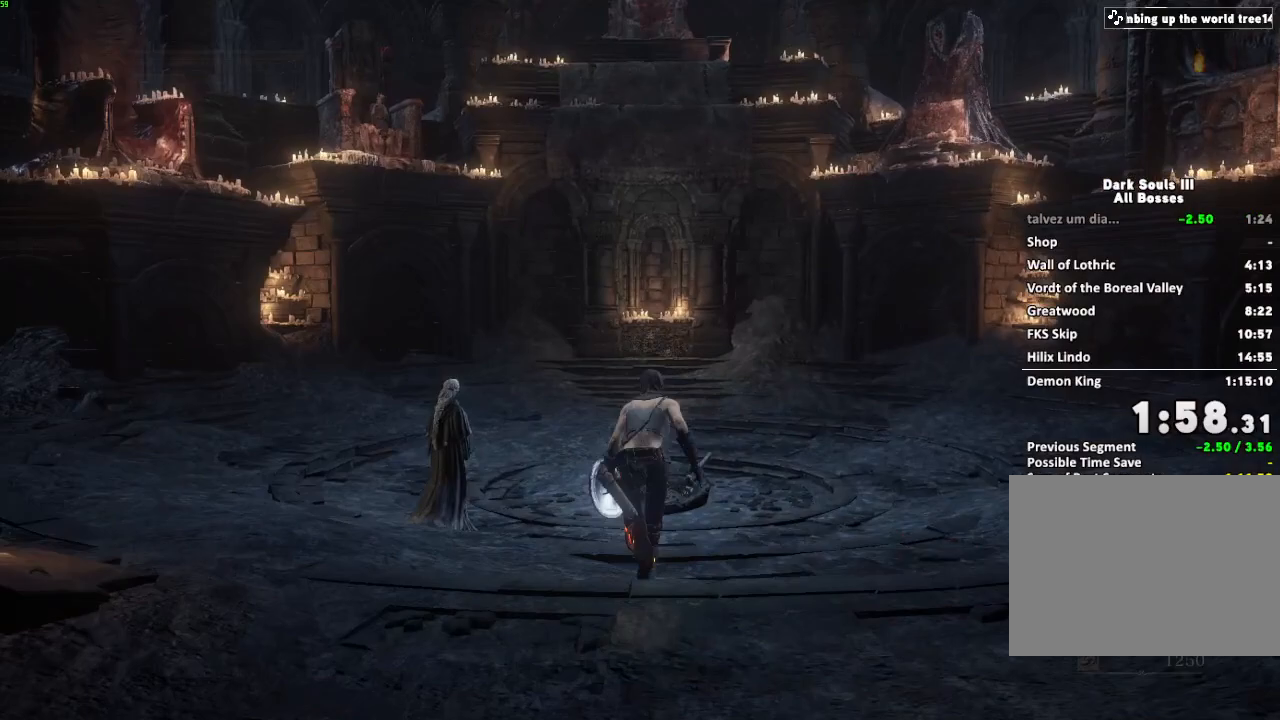
Gameplay with keyboard and mouse; each line is a JSON object with the keys and mouse buttons held at the frame after it. "events" lists presses ("down") and releases ("up") of "a", "d", "down", "e", "escape", "f", "left", "q", "r", "right", "s", "shift", "space", "tab", "up", "w", "x", "z", "mouse_left", "mouse_wheel", "mouse_right", "mouse_mb4" and "mouse_mb5" between this image and that frame as [ms after this image, input, new state], when the widget could be followed in between. "mouse_left", "mouse_wheel", "mouse_right", "mouse_mb4", "mouse_mb5" = the "left", "wheel", "right", "mb4", "mb5" buttons of the "mouse" list. No other keys are recorded. "wheel" means that the mouse wheel is clicked or scrolled. Mouse movement is not recorded.
{"keys": ["space", "w"], "mouse": [], "events": []}
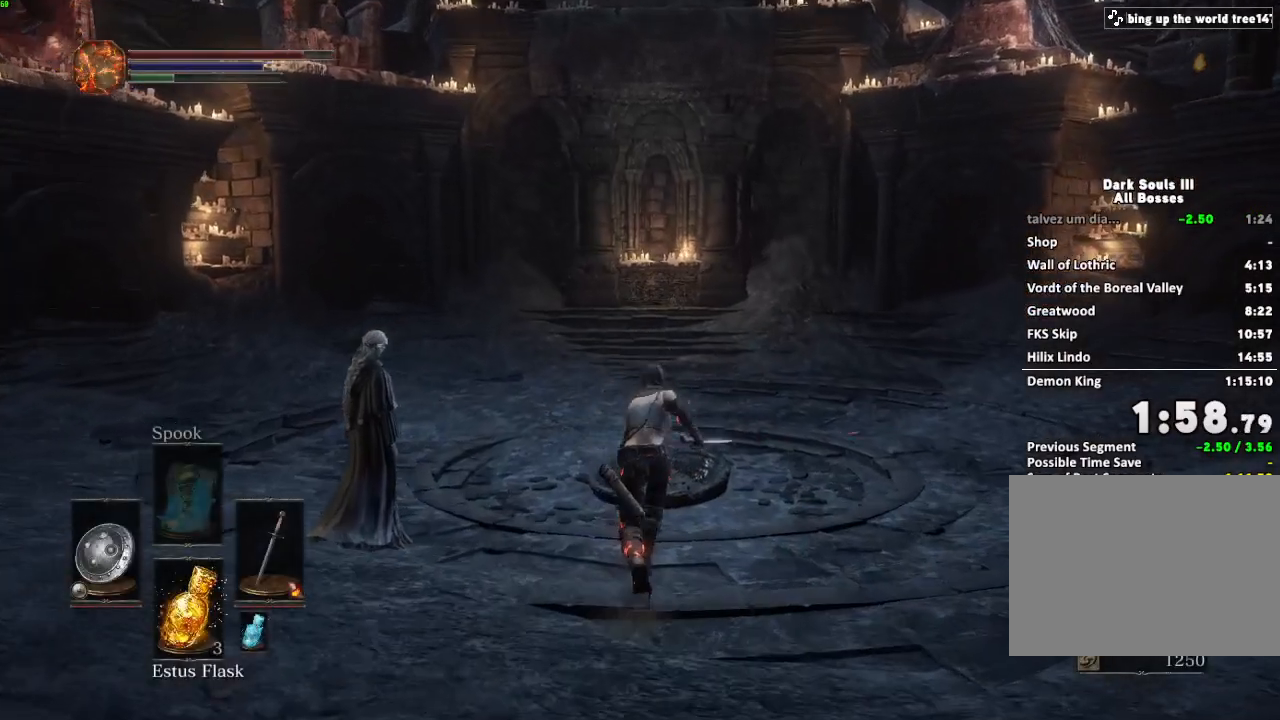
{"keys": ["e", "space", "w"], "mouse": [], "events": [[300, "e", "down"], [400, "e", "up"], [483, "e", "down"]]}
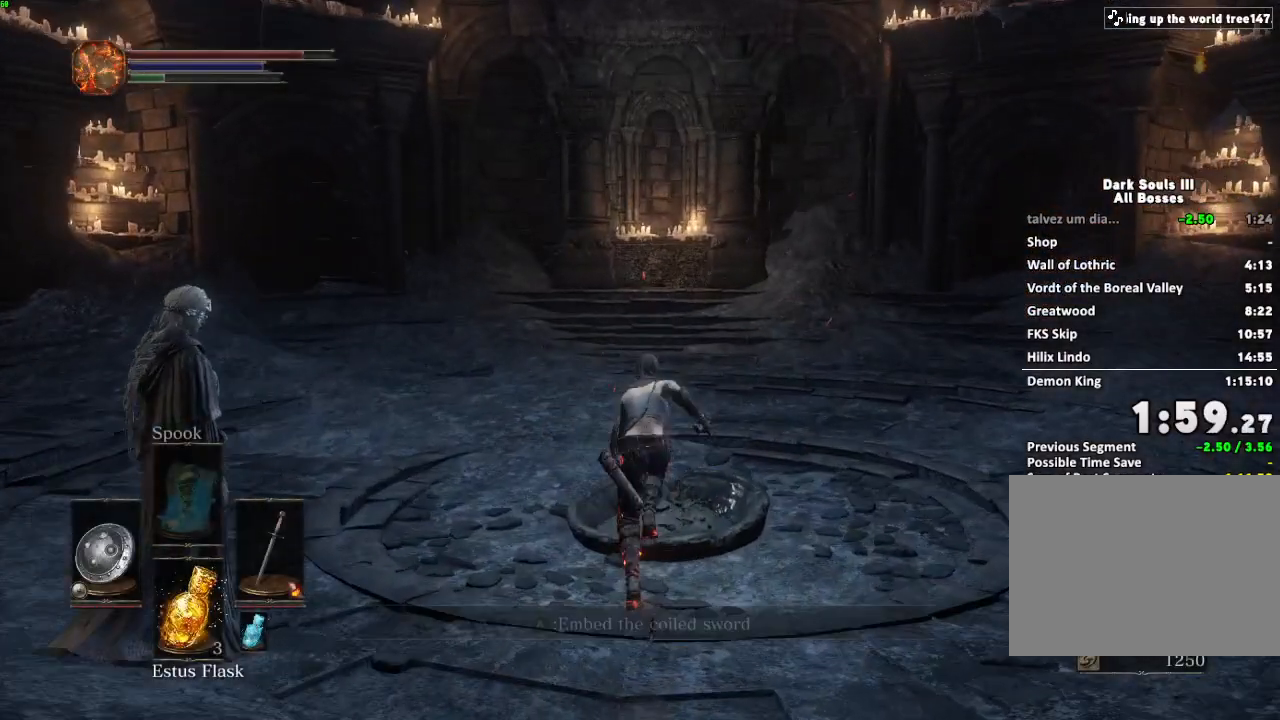
{"keys": ["e"], "mouse": [], "events": [[100, "e", "up"], [133, "w", "up"], [200, "e", "down"], [317, "e", "up"], [317, "space", "up"], [400, "e", "down"]]}
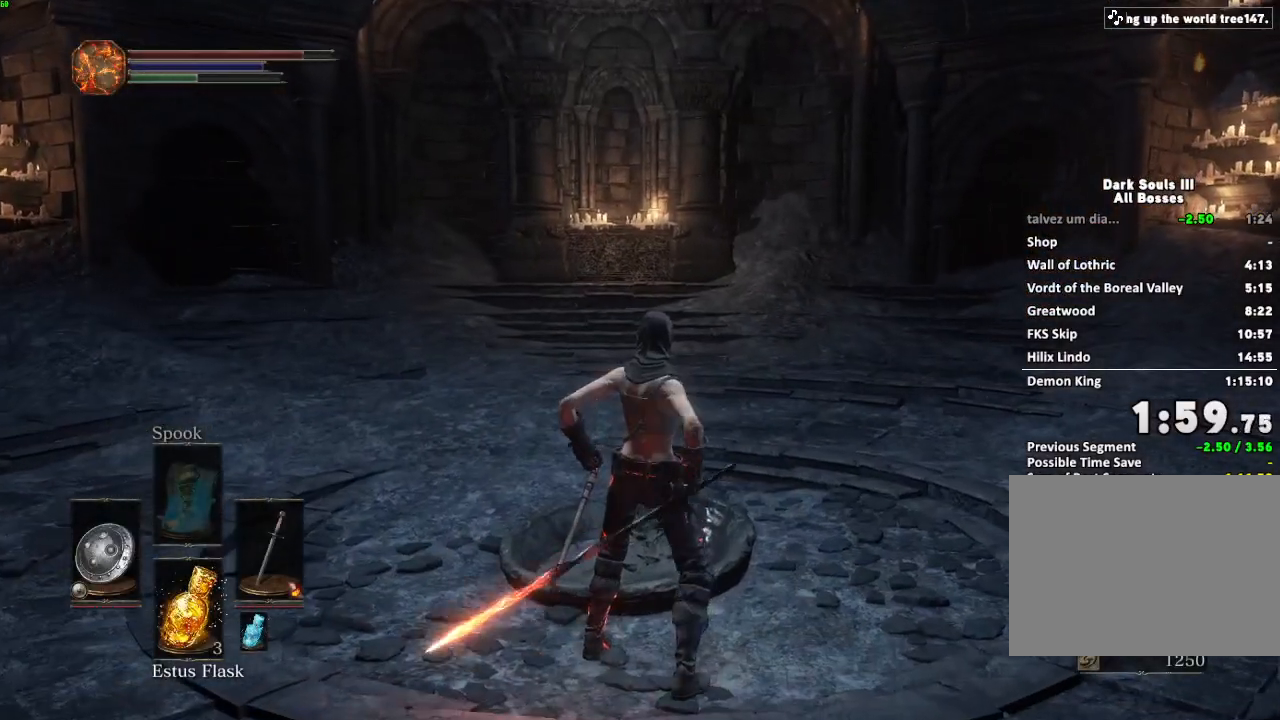
{"keys": [], "mouse": [], "events": [[33, "e", "up"], [150, "e", "down"], [250, "e", "up"], [367, "e", "down"], [467, "e", "up"]]}
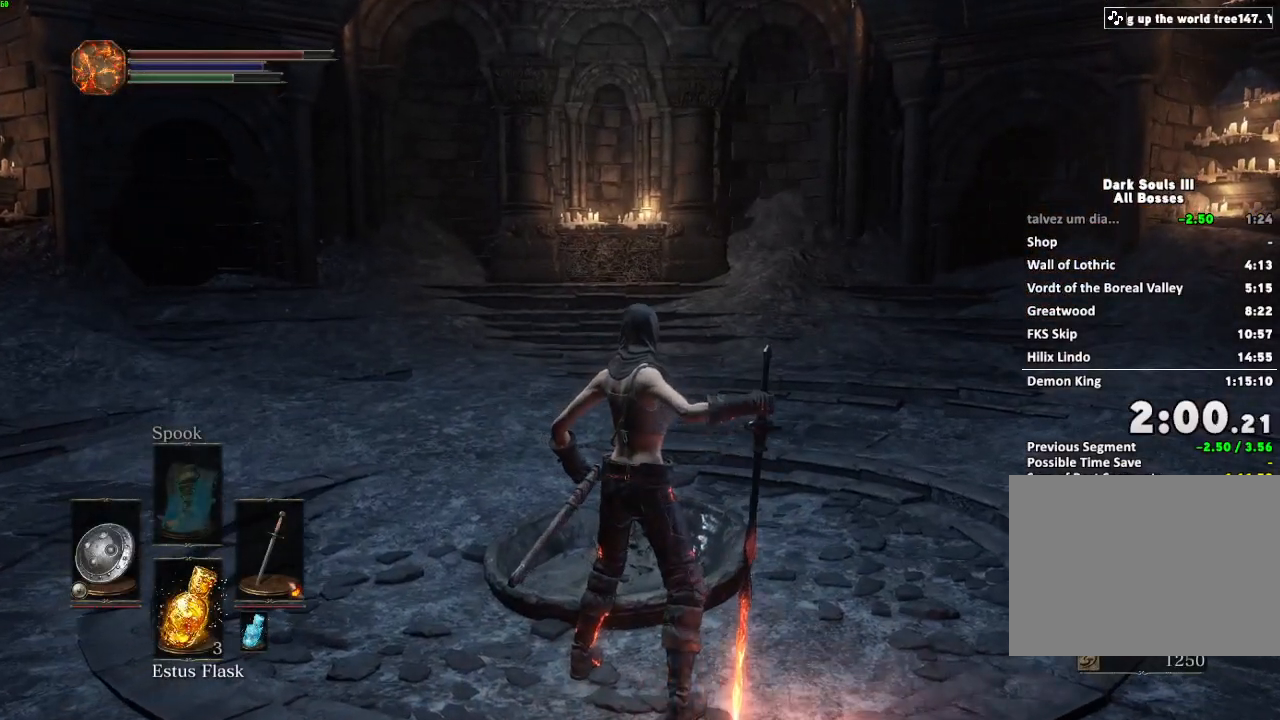
{"keys": ["e"], "mouse": [], "events": [[100, "e", "down"], [200, "e", "up"], [300, "e", "down"], [417, "e", "up"], [500, "e", "down"]]}
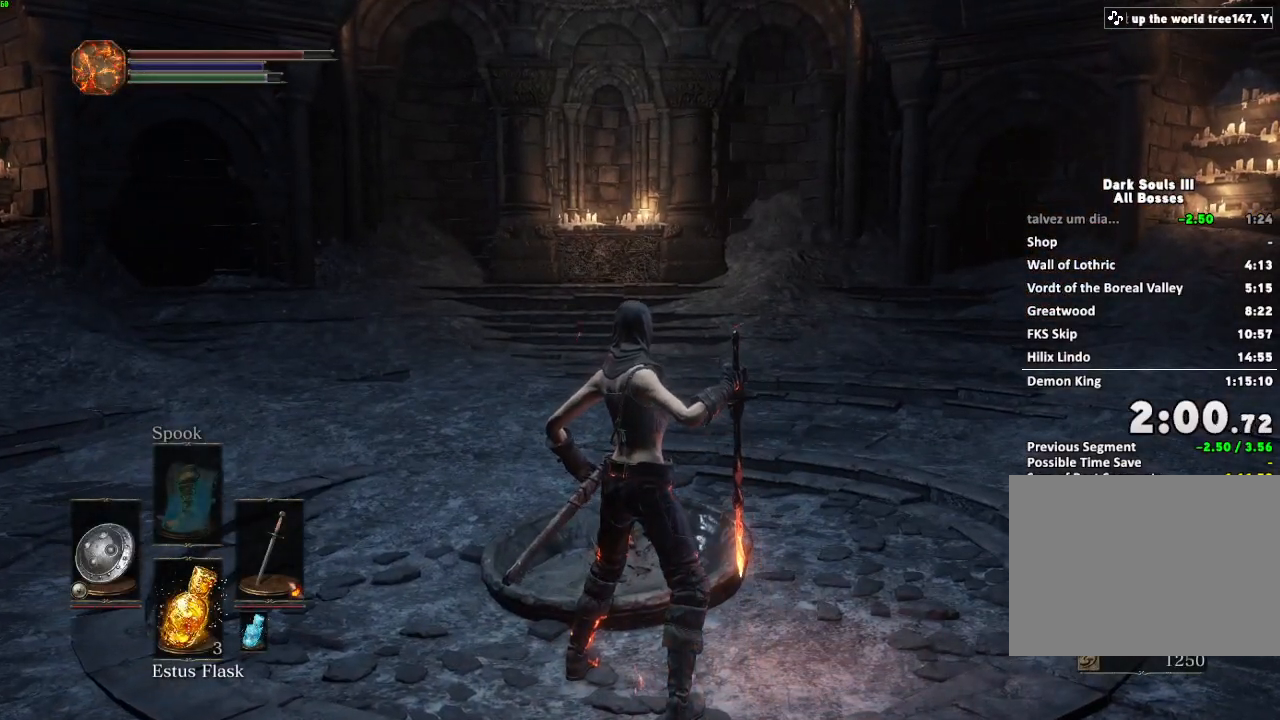
{"keys": ["e"], "mouse": [], "events": [[117, "e", "up"], [200, "e", "down"], [333, "e", "up"], [450, "e", "down"]]}
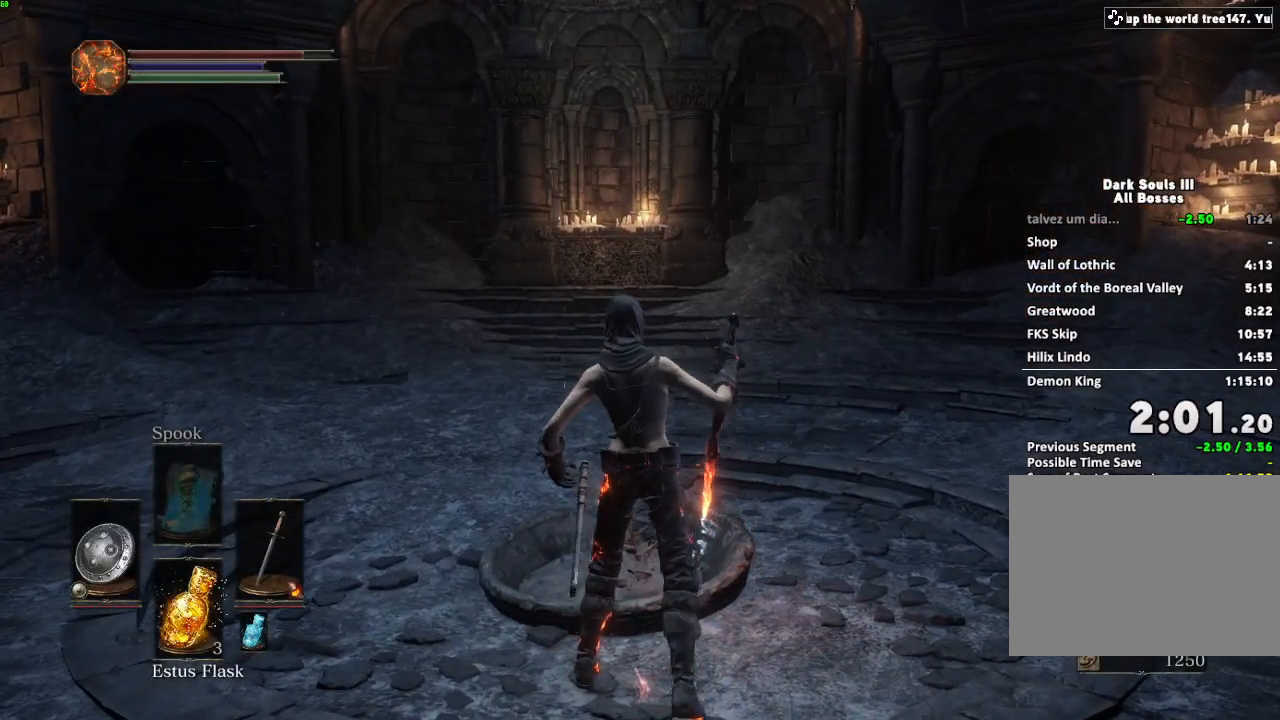
{"keys": ["e"], "mouse": [], "events": [[50, "e", "up"], [183, "e", "down"], [283, "e", "up"], [417, "e", "down"]]}
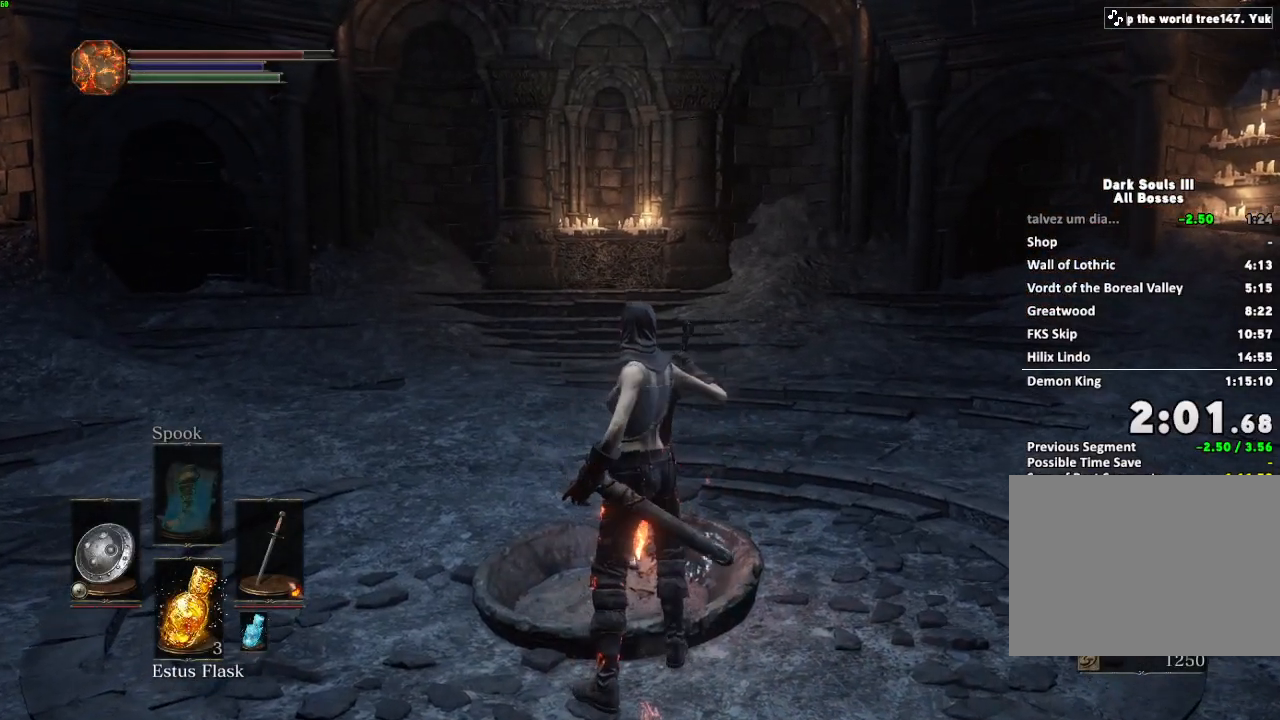
{"keys": [], "mouse": [], "events": [[33, "e", "up"], [117, "e", "down"], [250, "e", "up"], [333, "e", "down"], [433, "e", "up"]]}
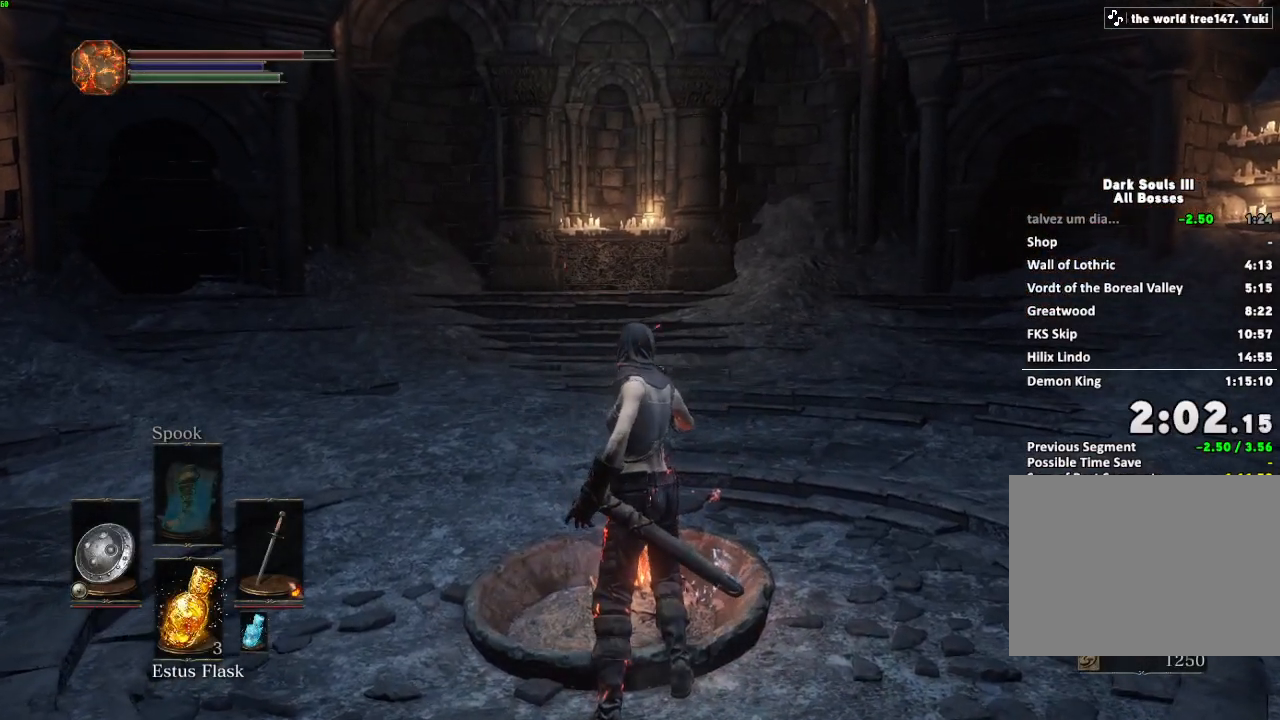
{"keys": ["e"], "mouse": [], "events": [[67, "e", "down"], [133, "e", "up"], [250, "e", "down"], [350, "e", "up"], [450, "e", "down"]]}
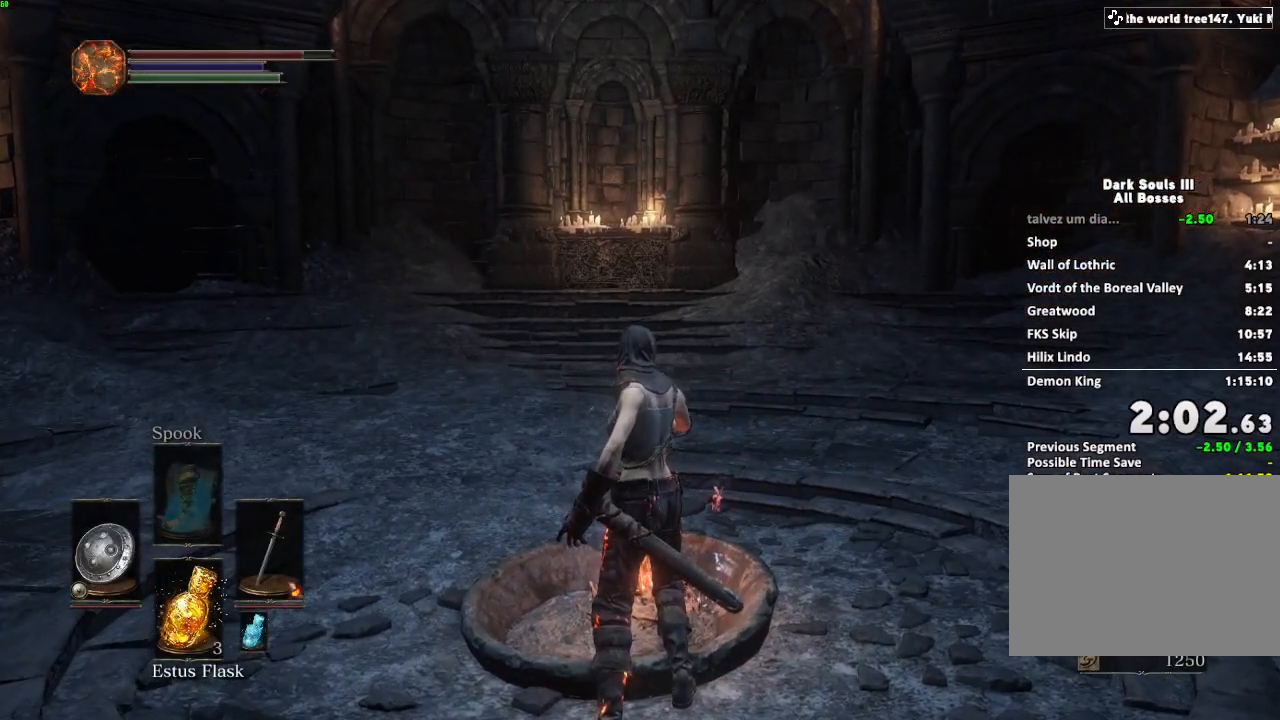
{"keys": [], "mouse": [], "events": [[50, "e", "up"], [150, "e", "down"], [267, "e", "up"], [367, "e", "down"], [483, "e", "up"]]}
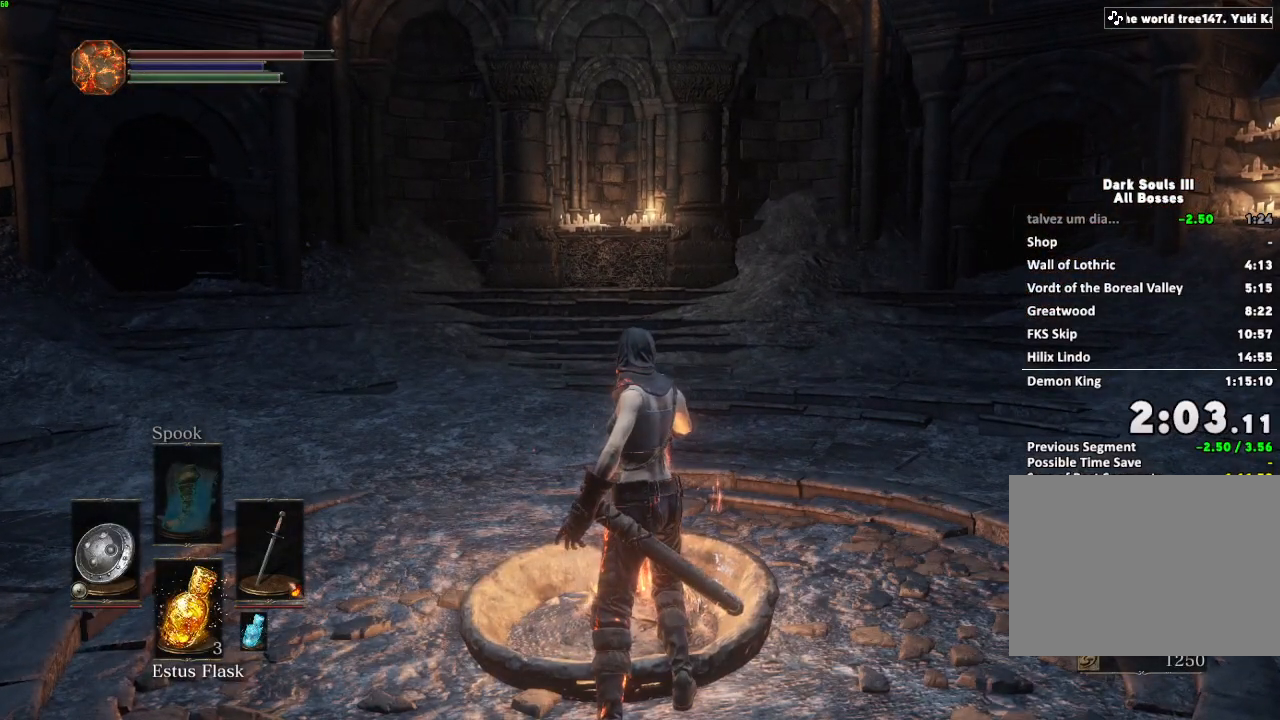
{"keys": [], "mouse": [], "events": [[100, "e", "down"], [200, "e", "up"], [300, "e", "down"], [417, "e", "up"]]}
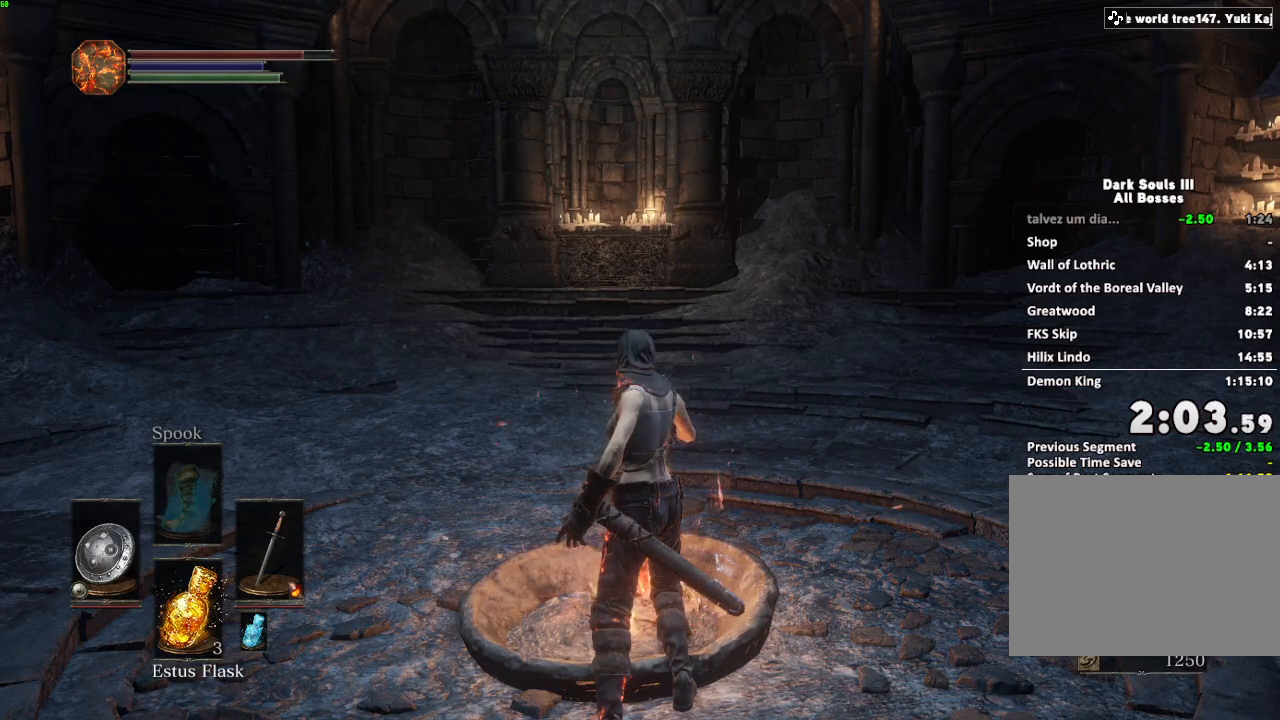
{"keys": ["e"], "mouse": [], "events": [[17, "e", "down"], [117, "e", "up"], [233, "e", "down"], [333, "e", "up"], [450, "e", "down"]]}
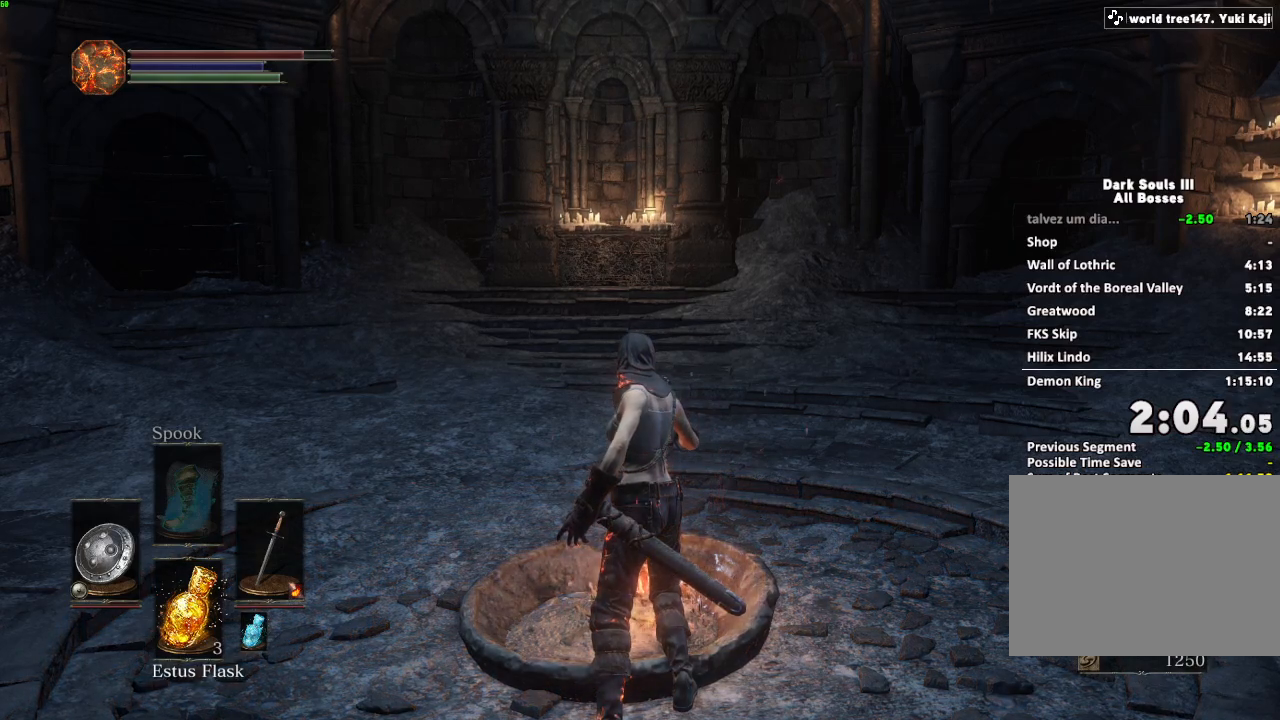
{"keys": [], "mouse": [], "events": [[33, "e", "up"], [150, "e", "down"], [233, "e", "up"], [367, "e", "down"], [450, "e", "up"]]}
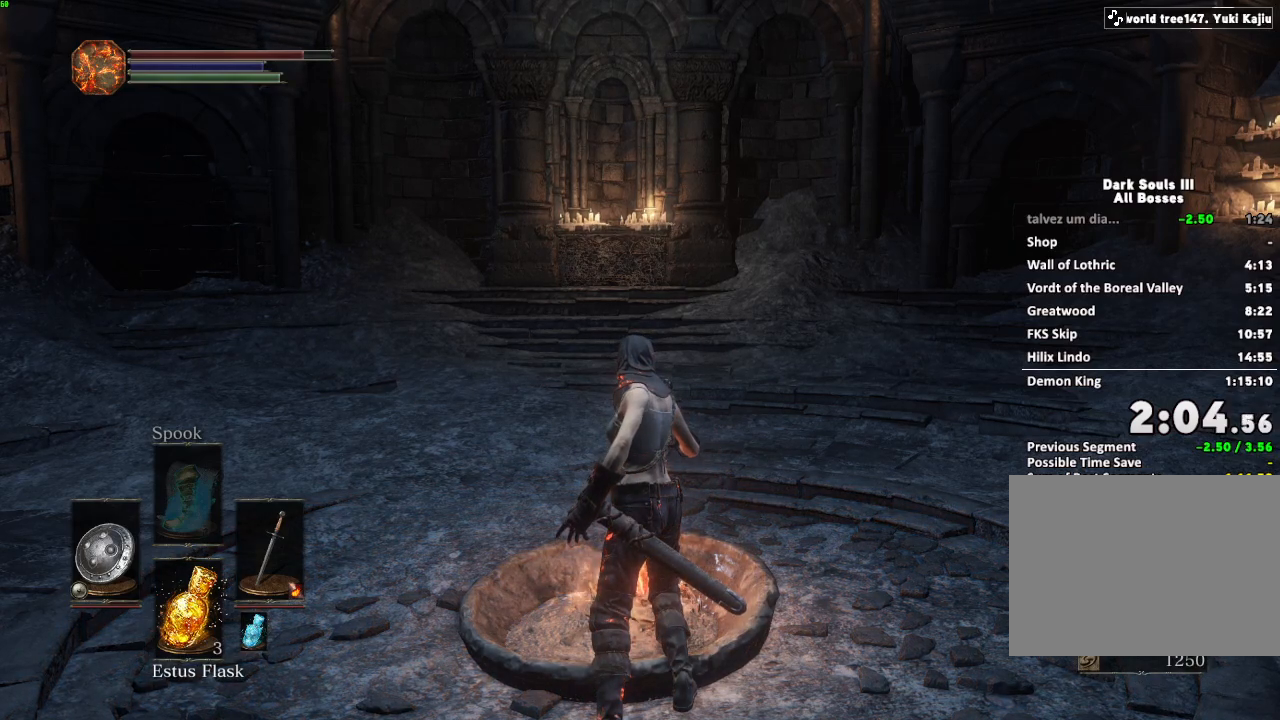
{"keys": [], "mouse": [], "events": [[67, "e", "down"], [150, "e", "up"]]}
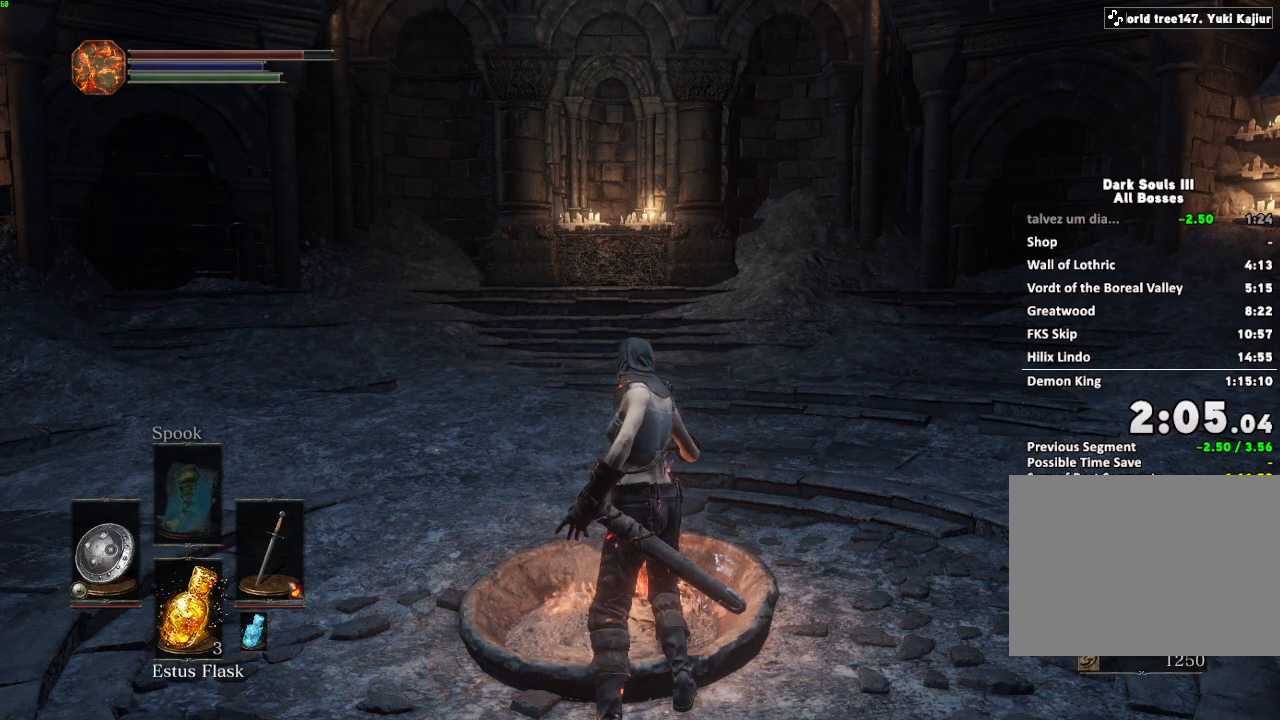
{"keys": ["e"], "mouse": [], "events": [[33, "e", "down"], [133, "e", "up"], [267, "e", "down"], [350, "e", "up"], [483, "e", "down"]]}
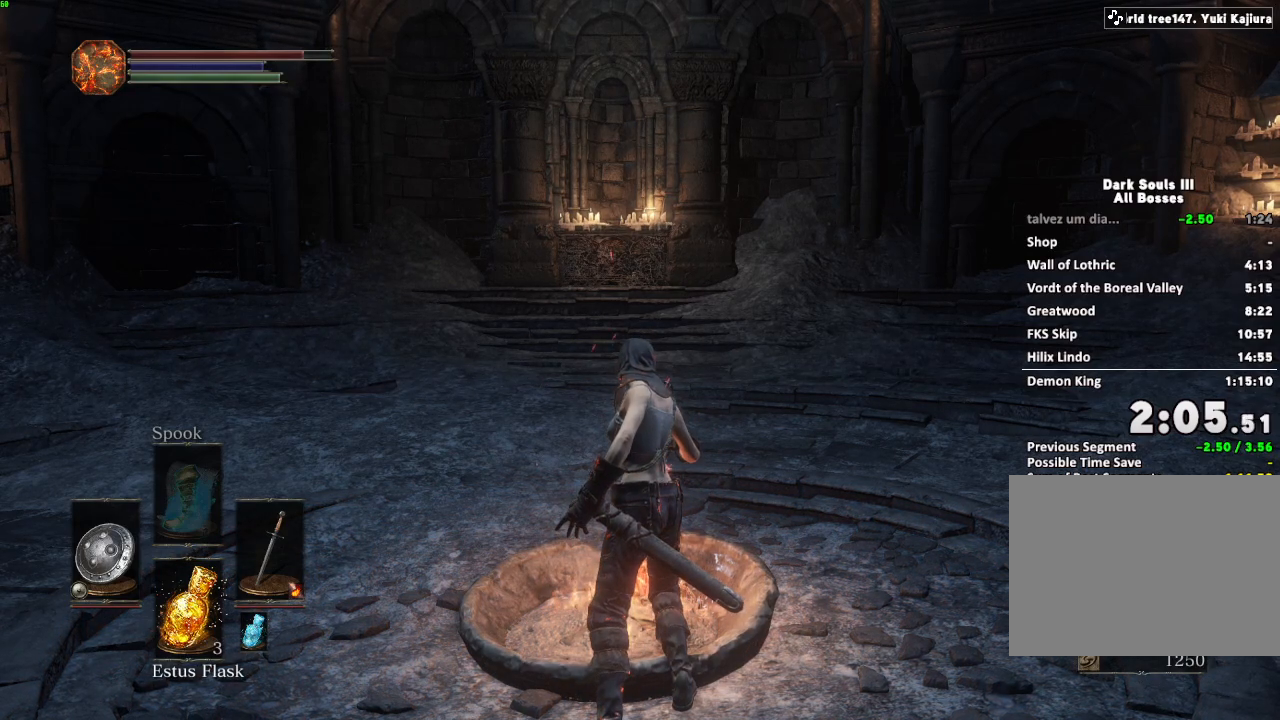
{"keys": [], "mouse": [], "events": [[67, "e", "up"], [183, "e", "down"], [267, "e", "up"], [417, "e", "down"], [500, "e", "up"]]}
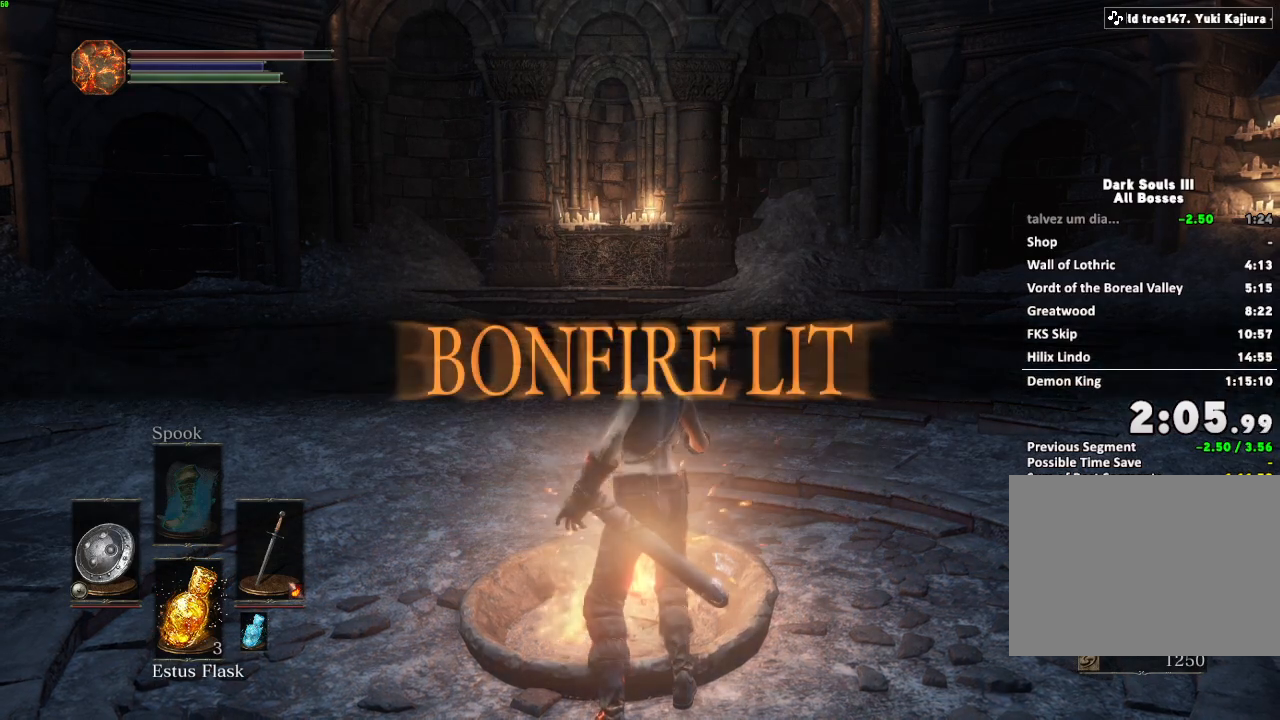
{"keys": [], "mouse": [], "events": [[117, "e", "down"], [183, "e", "up"], [317, "e", "down"], [450, "e", "up"]]}
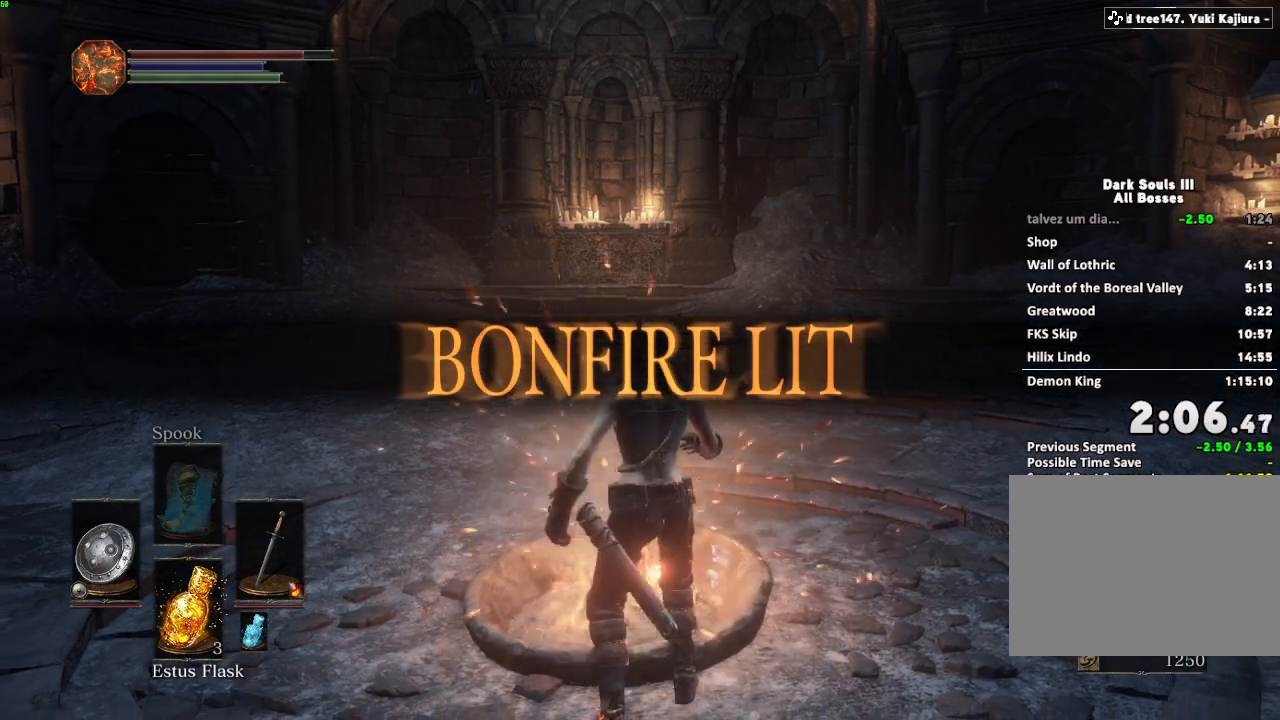
{"keys": [], "mouse": [], "events": [[67, "e", "down"], [183, "e", "up"], [300, "e", "down"], [400, "e", "up"]]}
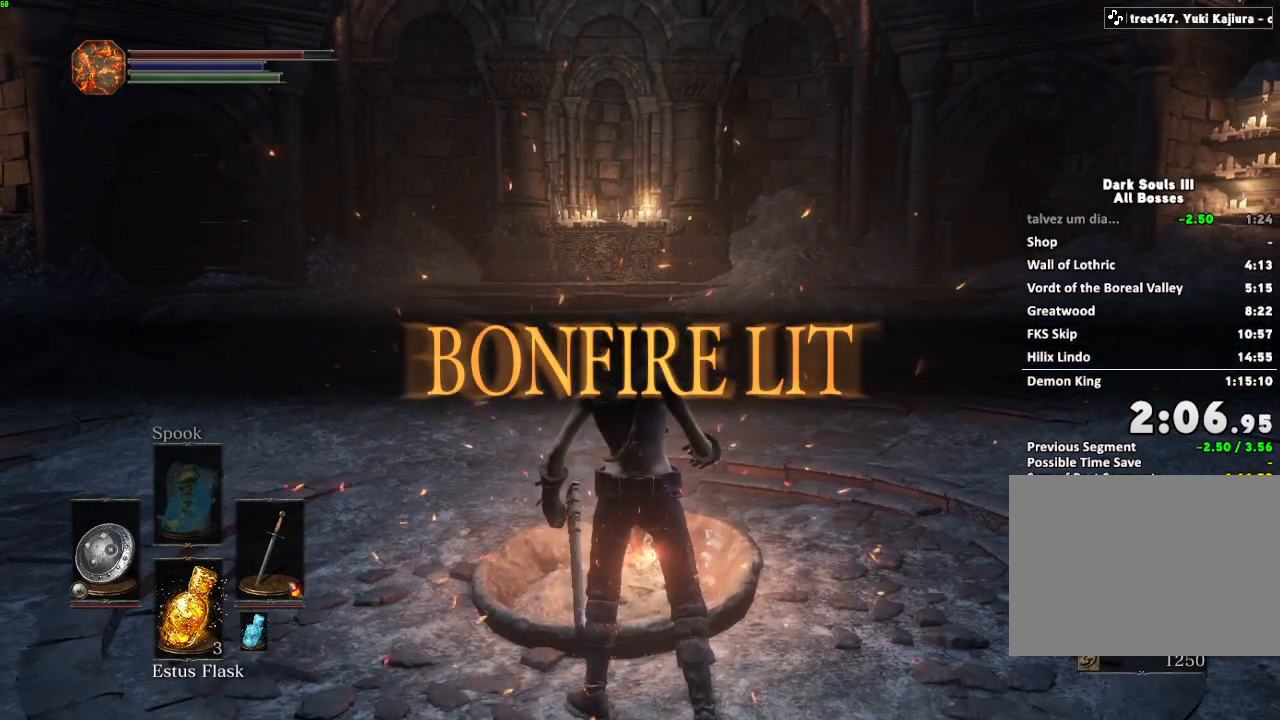
{"keys": ["e"], "mouse": [], "events": [[17, "e", "down"], [100, "e", "up"], [217, "e", "down"], [317, "e", "up"], [417, "e", "down"]]}
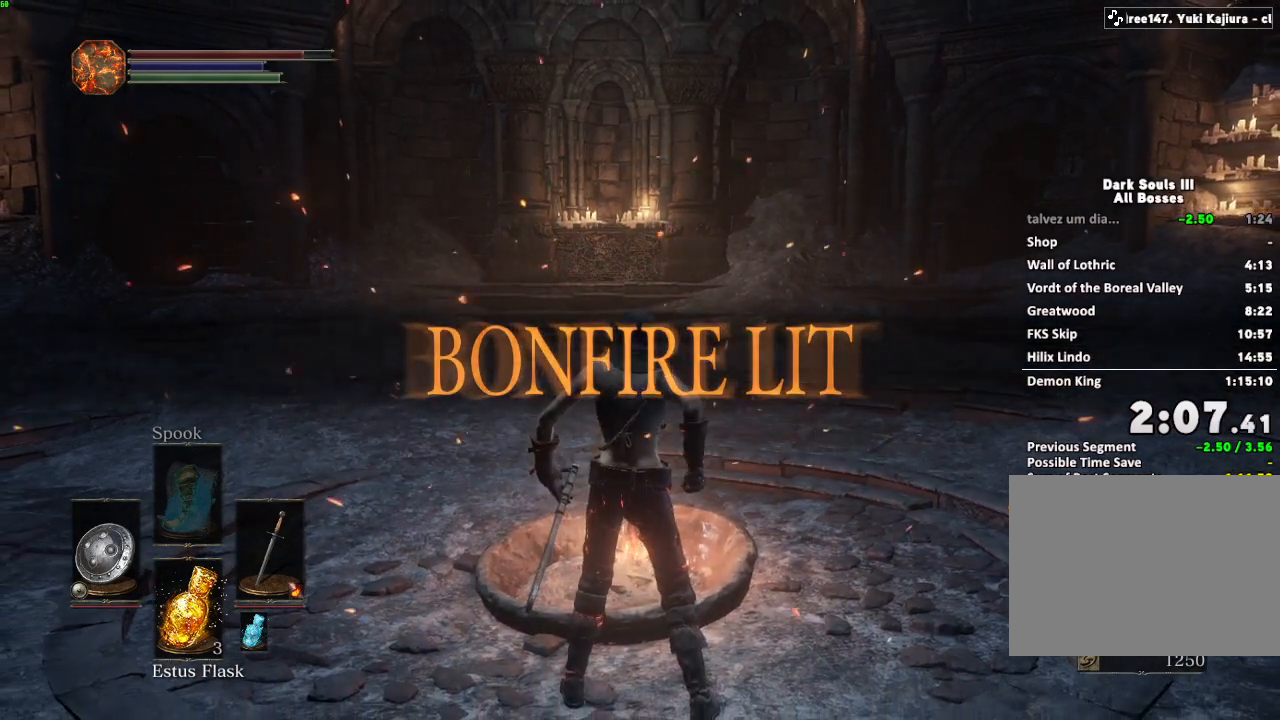
{"keys": [], "mouse": [], "events": [[17, "e", "up"], [133, "e", "down"], [233, "e", "up"], [333, "e", "down"], [433, "e", "up"]]}
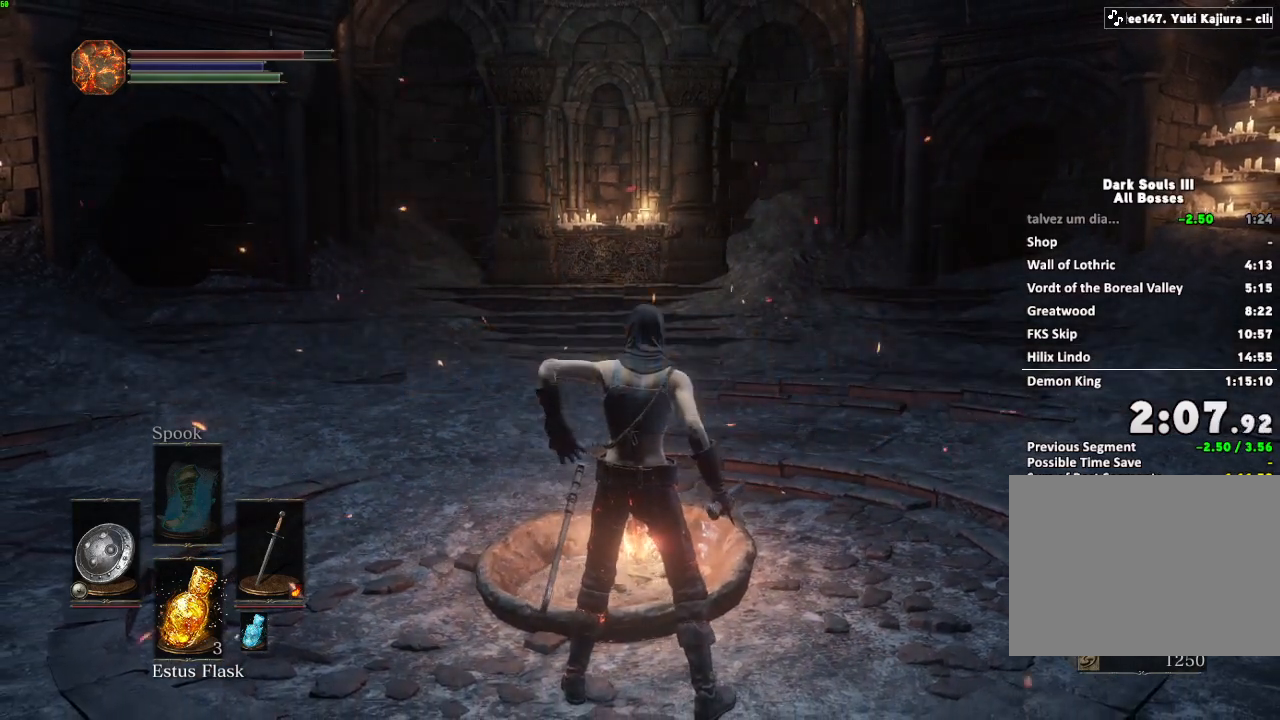
{"keys": ["e"], "mouse": [], "events": [[33, "e", "down"], [133, "e", "up"], [233, "e", "down"], [333, "e", "up"], [467, "e", "down"]]}
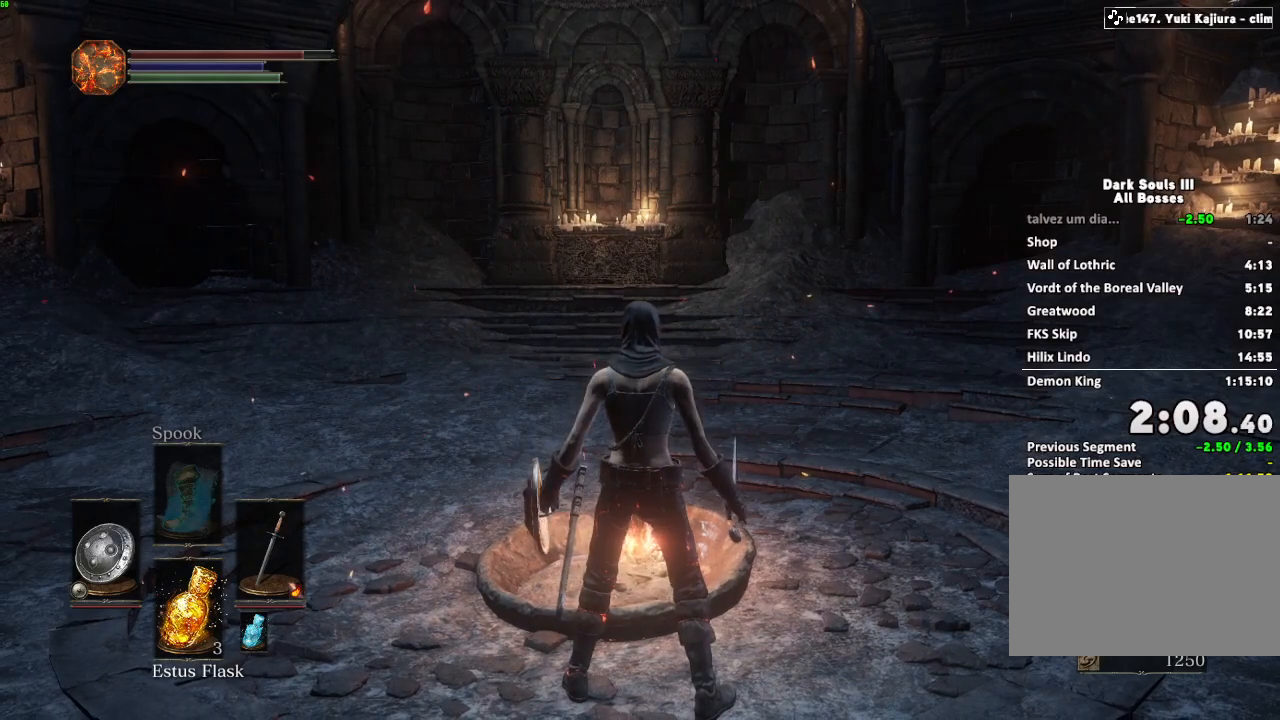
{"keys": [], "mouse": [], "events": [[50, "w", "down"], [67, "e", "up"], [133, "e", "down"], [167, "w", "up"], [217, "e", "up"], [317, "e", "down"], [417, "e", "up"]]}
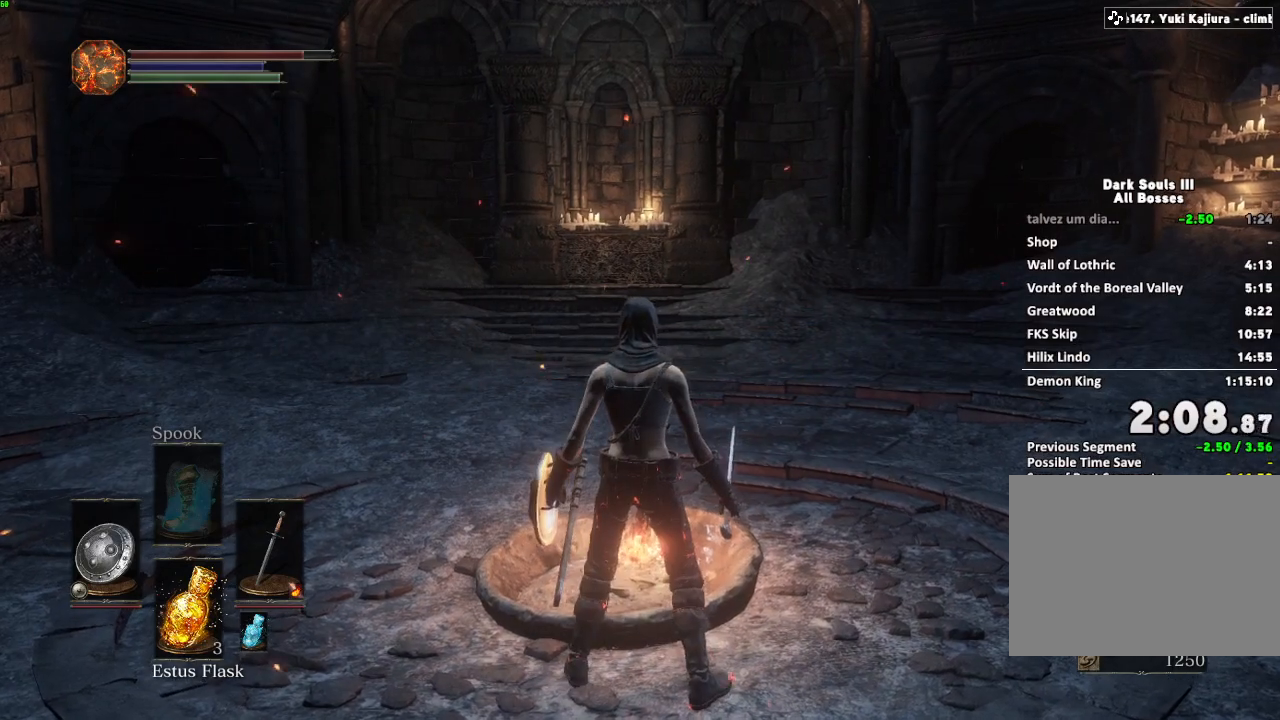
{"keys": ["e"], "mouse": [], "events": [[33, "e", "down"], [133, "e", "up"], [250, "e", "down"], [383, "e", "up"], [483, "e", "down"]]}
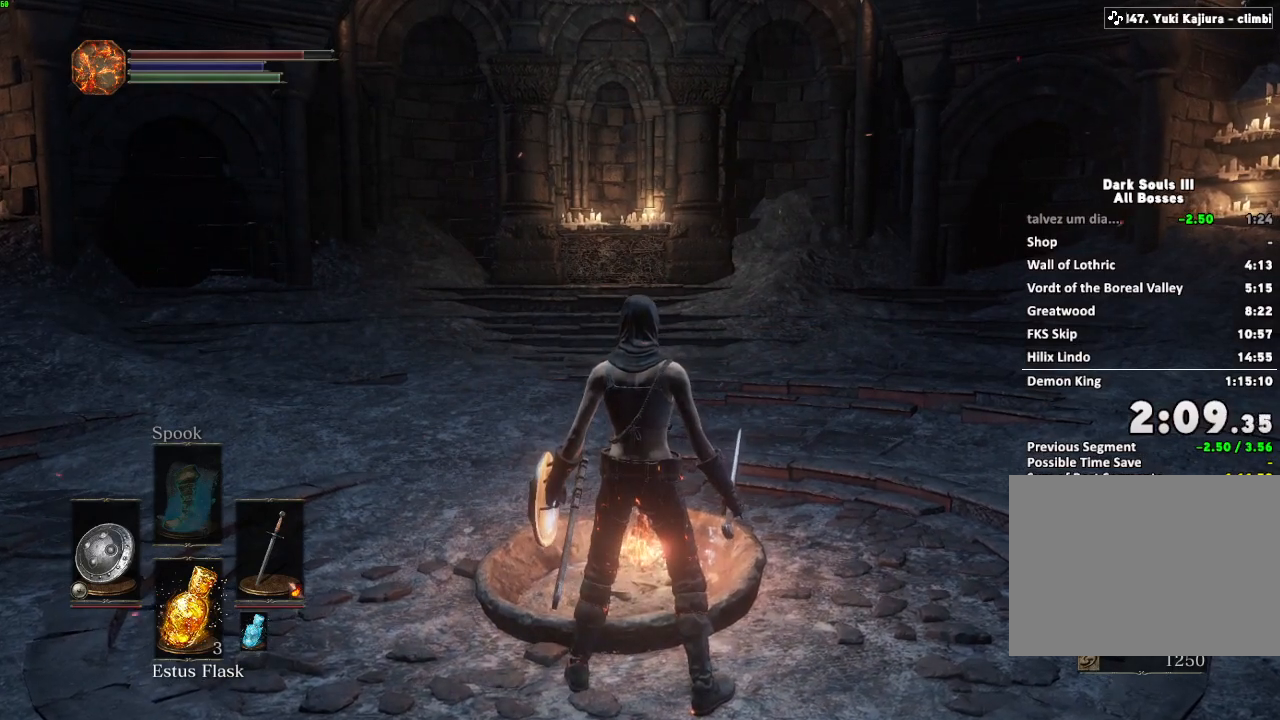
{"keys": ["e"], "mouse": [], "events": [[100, "e", "up"], [200, "e", "down"], [333, "e", "up"], [433, "e", "down"]]}